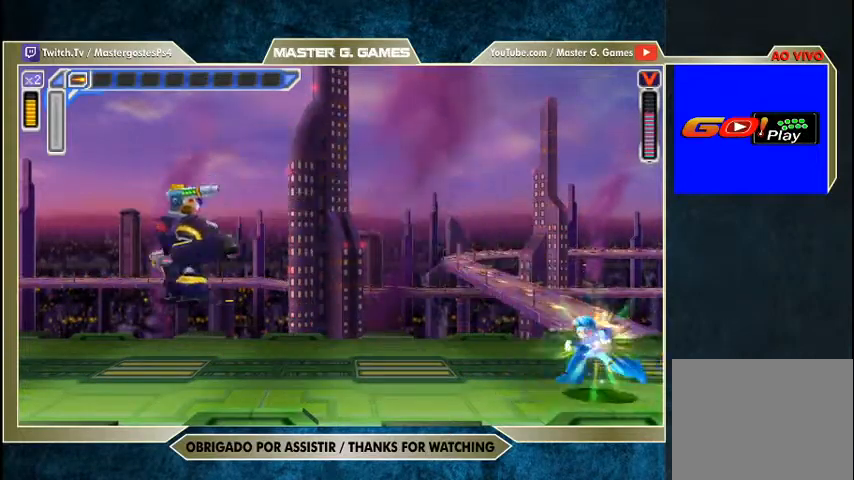
Gameplay with a controller (PlayStation layout); each line is a JSON object with the inputs held at the frame after it. "events" lists button and stick changes between this image and that frame as [ms after this image, input, new state], when the widget could be followed in between. Not read: left_stick.
{"buttons": ["SQUARE", "DPAD_LEFT"], "right_stick": "center", "events": [[267, "CROSS", "down"], [367, "CROSS", "up"], [367, "SQUARE", "up"], [500, "SQUARE", "down"]]}
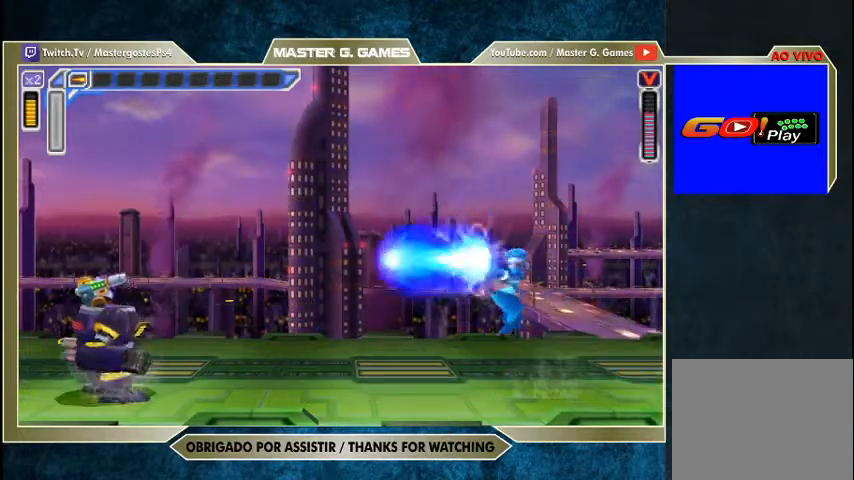
{"buttons": ["SQUARE", "DPAD_LEFT"], "right_stick": "center", "events": []}
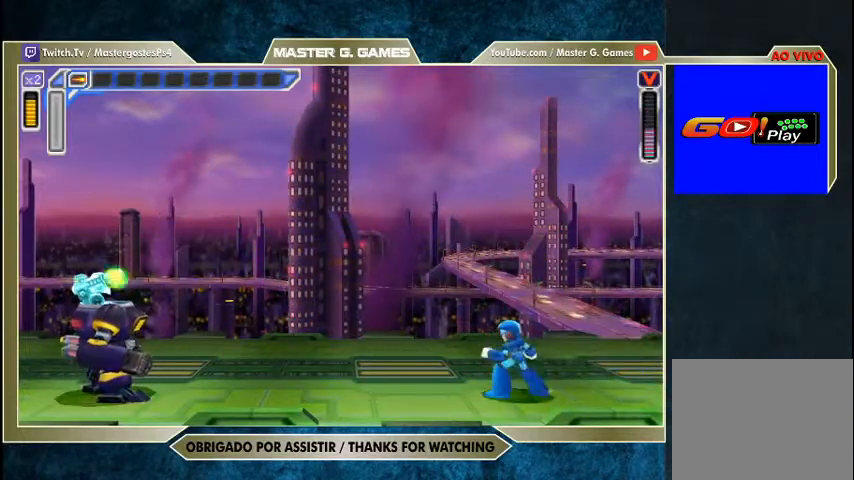
{"buttons": ["SQUARE"], "right_stick": "center", "events": [[200, "DPAD_RIGHT", "down"], [333, "DPAD_LEFT", "up"], [467, "DPAD_RIGHT", "up"]]}
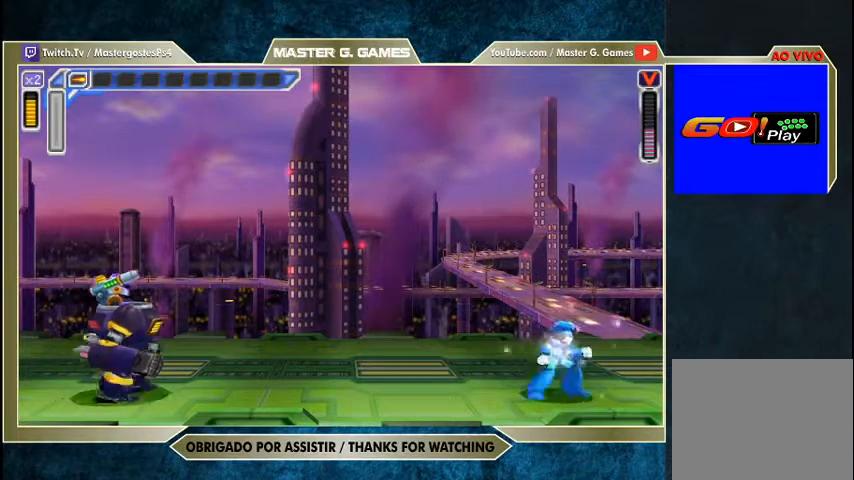
{"buttons": [], "right_stick": "center", "events": [[100, "DPAD_LEFT", "down"], [267, "DPAD_LEFT", "up"], [333, "CROSS", "down"], [467, "CROSS", "up"], [467, "SQUARE", "up"]]}
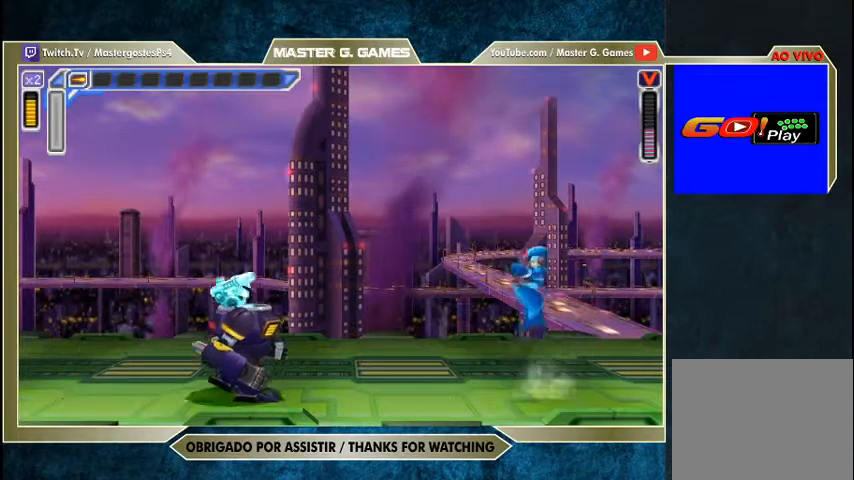
{"buttons": ["SQUARE"], "right_stick": "center", "events": [[133, "SQUARE", "down"]]}
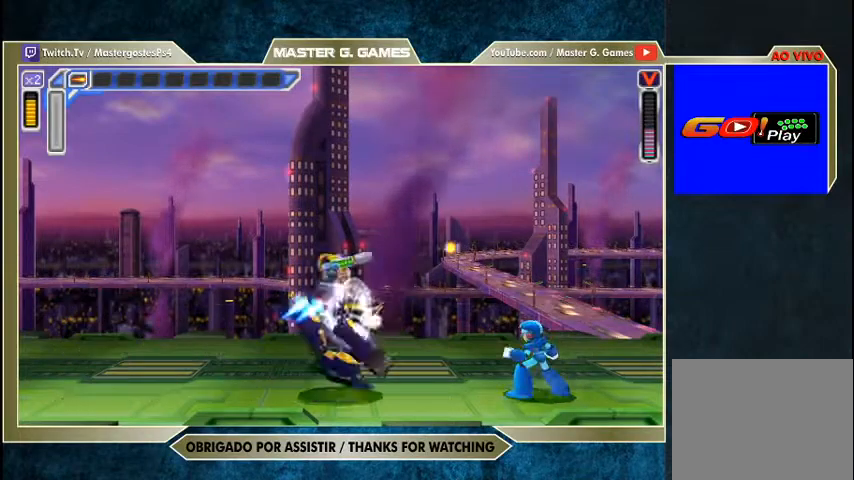
{"buttons": ["SQUARE", "DPAD_RIGHT"], "right_stick": "center", "events": [[67, "DPAD_RIGHT", "down"]]}